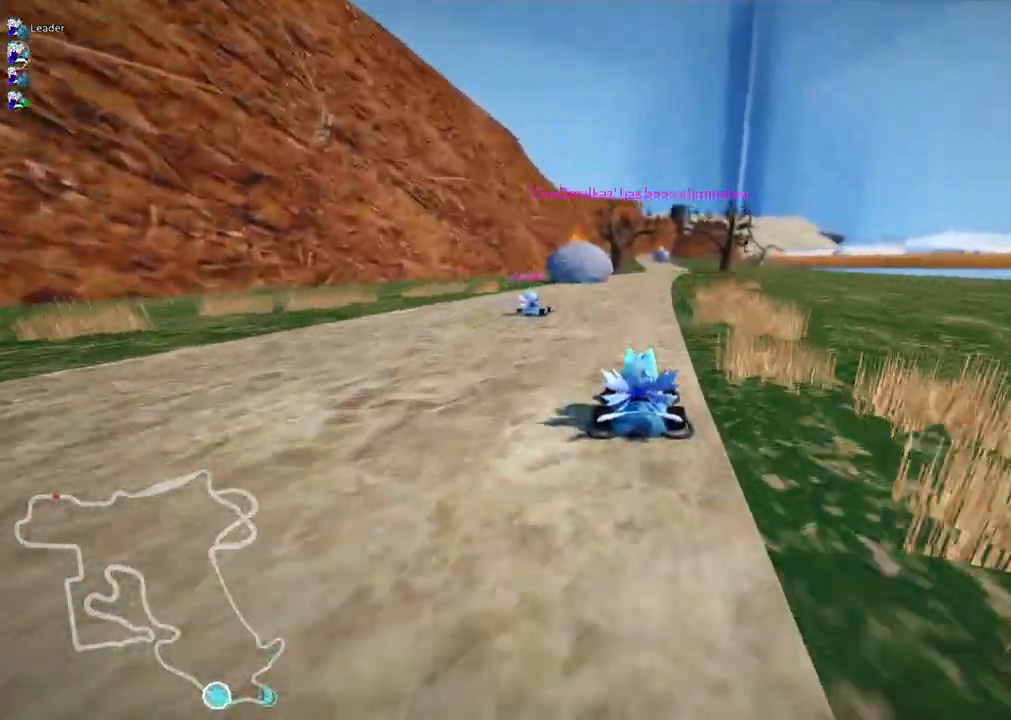
Gameplay with keyboard; each line is a JSON object with the keys held at the frame after it. "events" lists presses ("down") and releases ("up") of ".", "/", "alt_r", "b", "c", "comma", "ctrl_r", "d", "down", "f", "g", "h", "j", "k", "l", "left", "m", "n", "quote", "return", "right", "semicolon", "shift_r", "space", "super", "up" and "v" between this image and that frame as [ms after this image, input, new state], when the widget could be followed in between. No other keys are recorded. Mouse input is not recorded.
{"keys": ["up"], "events": [[117, "right", "down"], [250, "right", "up"]]}
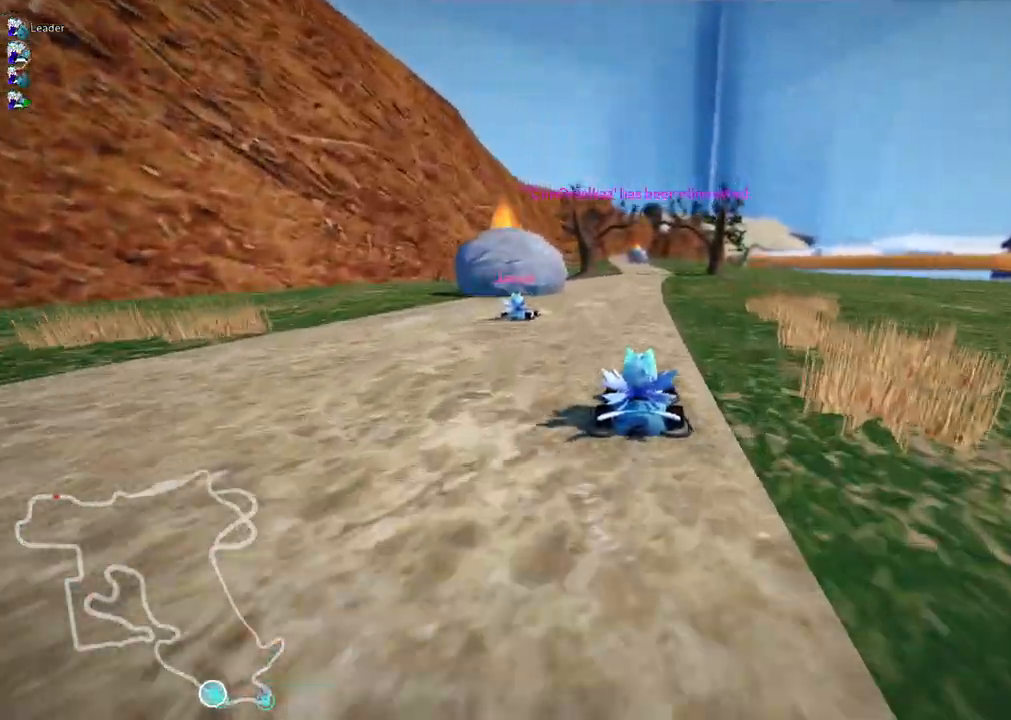
{"keys": [], "events": [[233, "left", "down"], [283, "up", "up"], [317, "left", "up"]]}
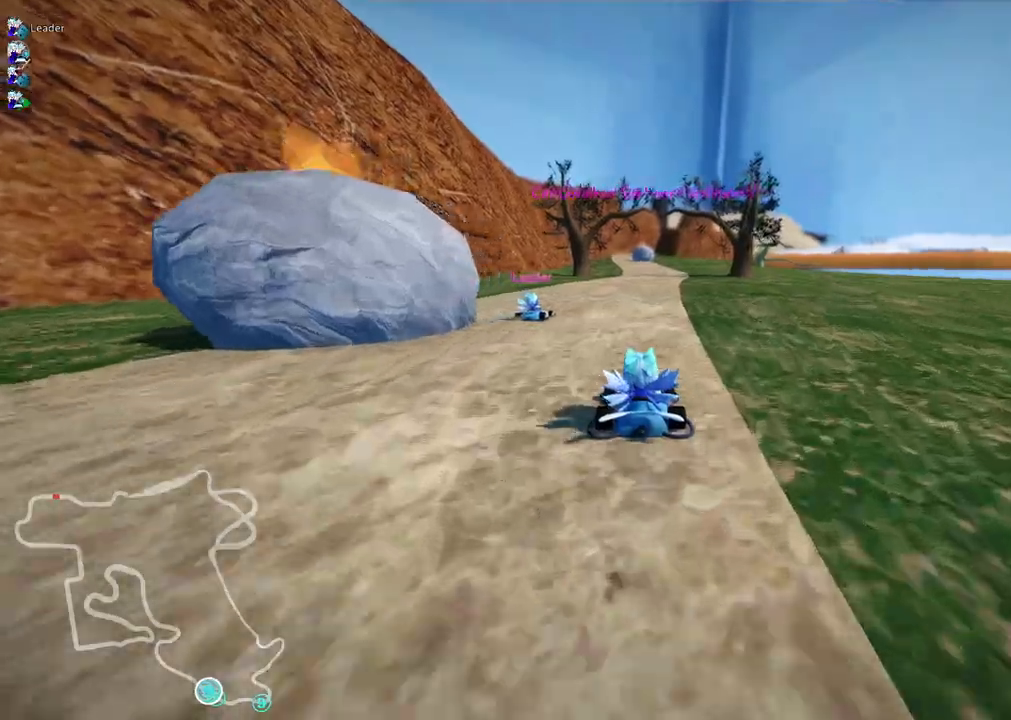
{"keys": ["up"], "events": [[300, "up", "down"], [350, "right", "down"], [483, "right", "up"]]}
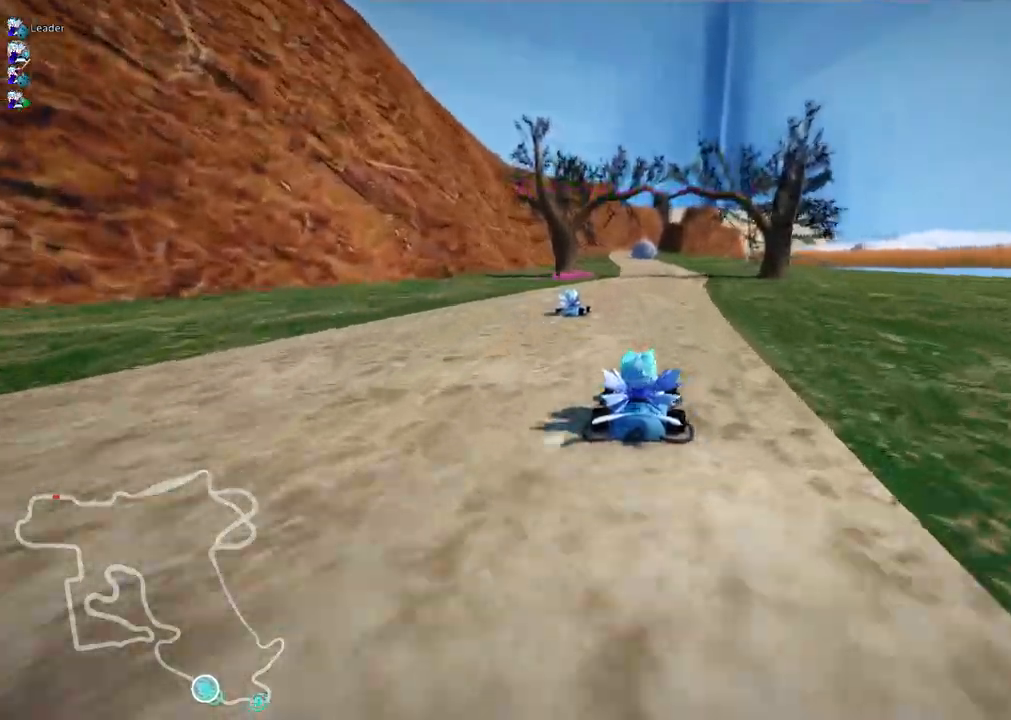
{"keys": ["up"], "events": [[467, "right", "down"], [500, "right", "up"]]}
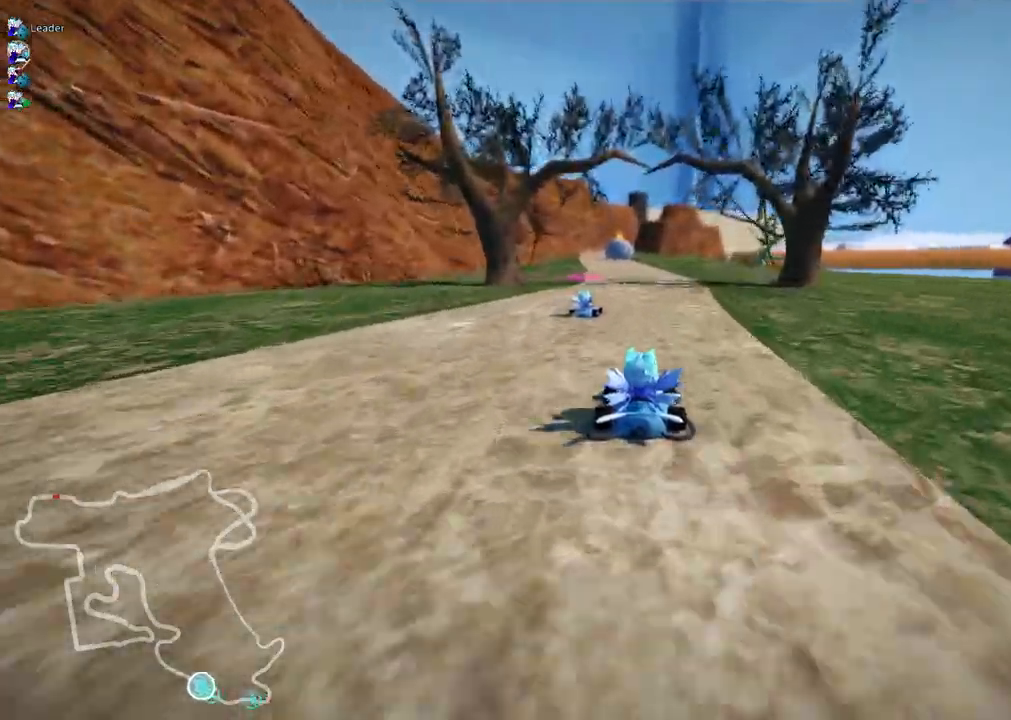
{"keys": ["up"], "events": [[383, "right", "down"], [483, "right", "up"]]}
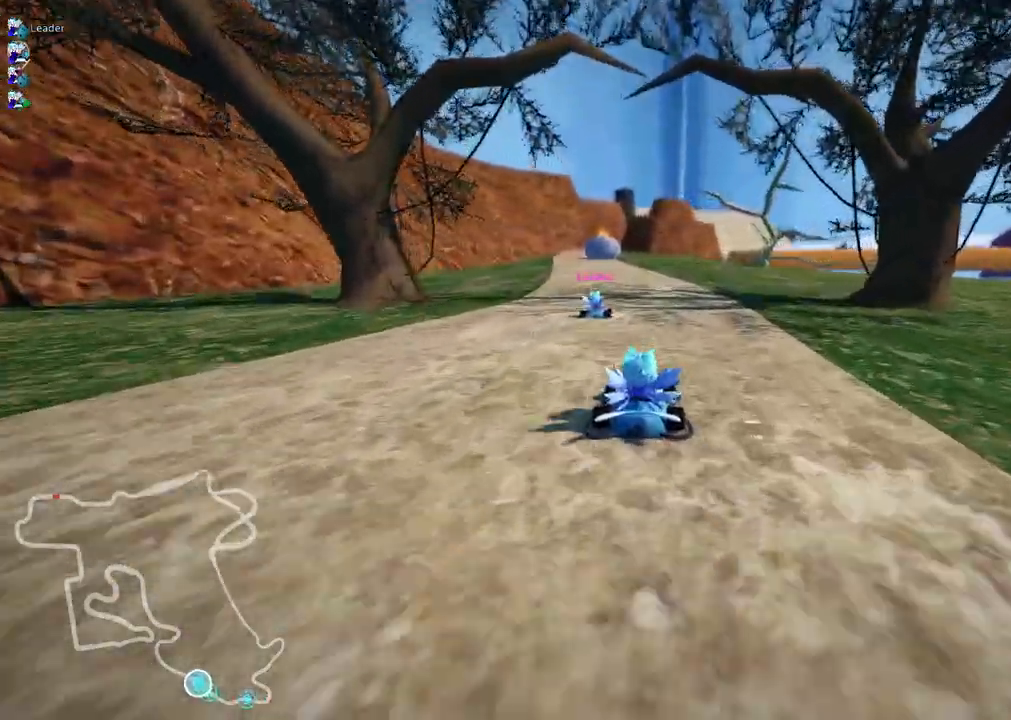
{"keys": ["left", "up"], "events": [[350, "left", "down"]]}
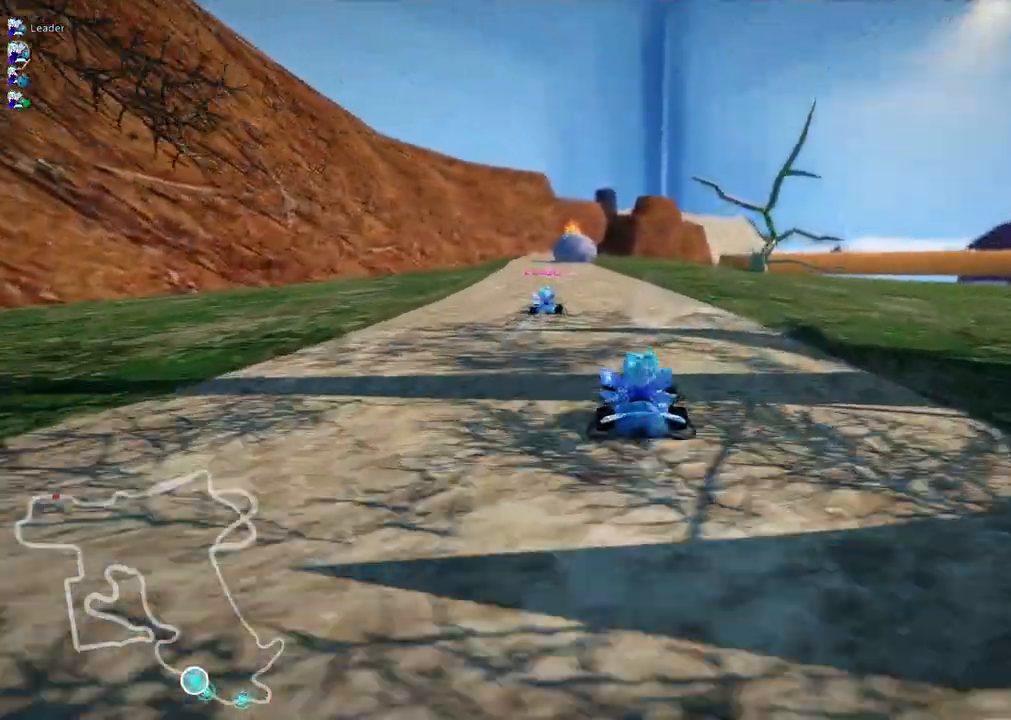
{"keys": ["up"], "events": [[100, "left", "up"], [233, "left", "down"], [433, "left", "up"]]}
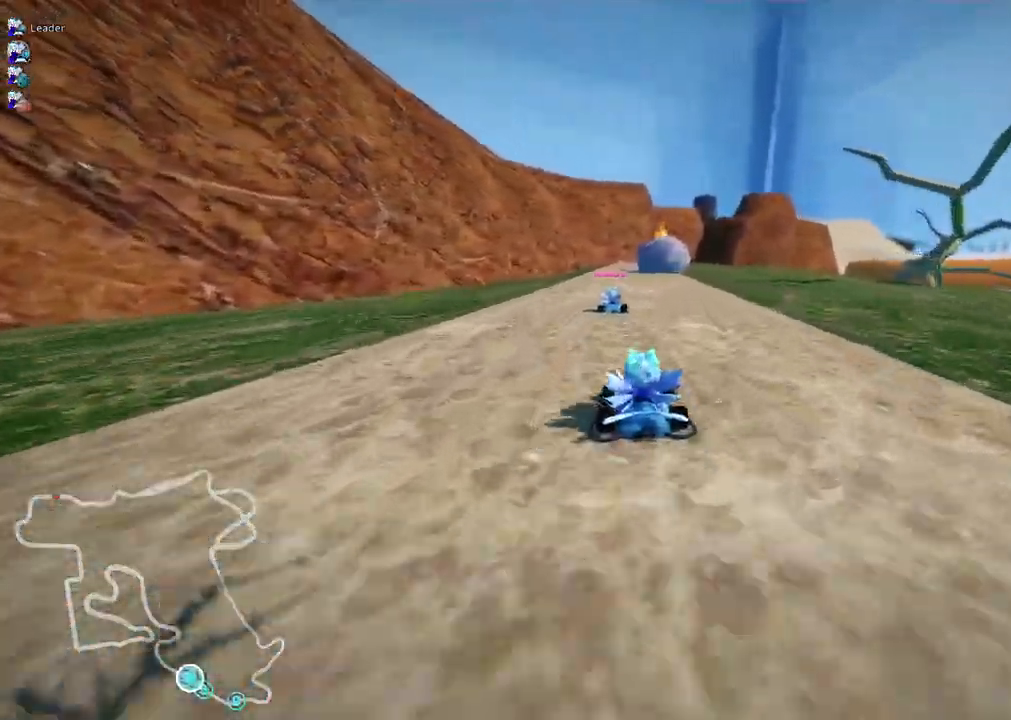
{"keys": ["up"], "events": [[117, "right", "down"], [167, "right", "up"]]}
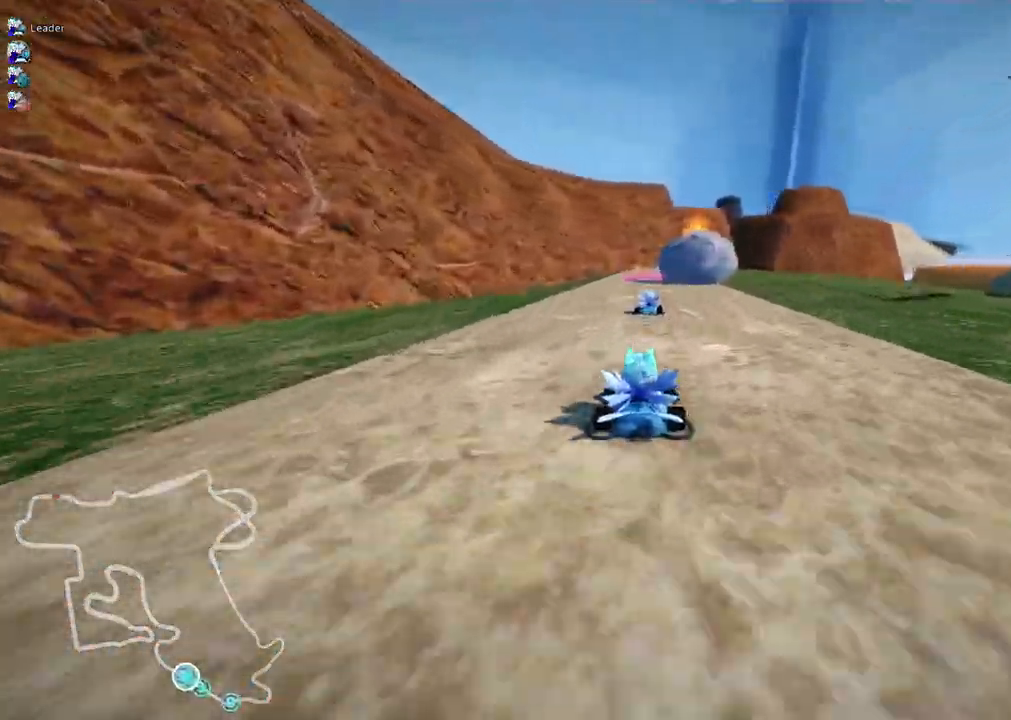
{"keys": ["up"], "events": [[50, "right", "down"], [83, "right", "up"], [333, "right", "down"], [367, "right", "up"]]}
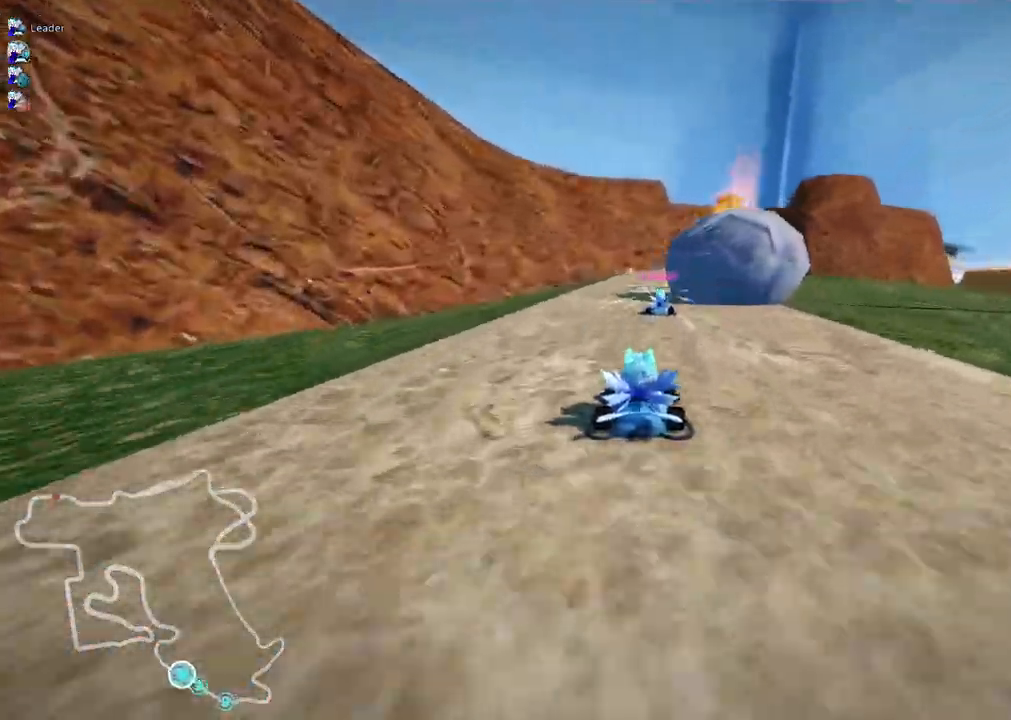
{"keys": ["up"]}
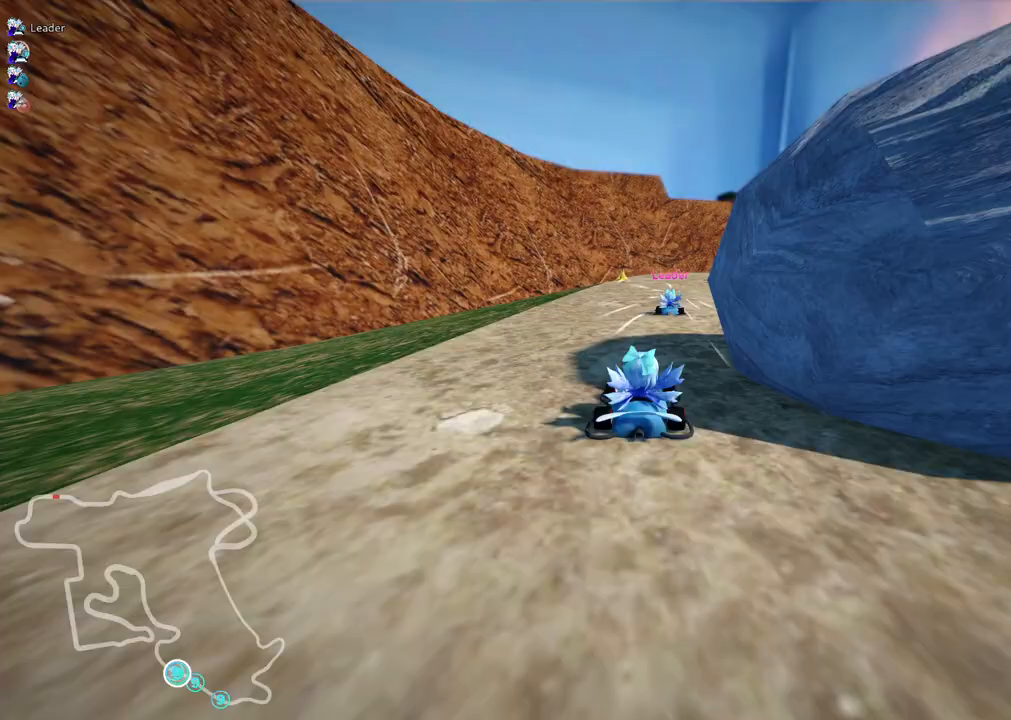
{"keys": ["up"], "events": [[233, "right", "down"], [317, "right", "up"]]}
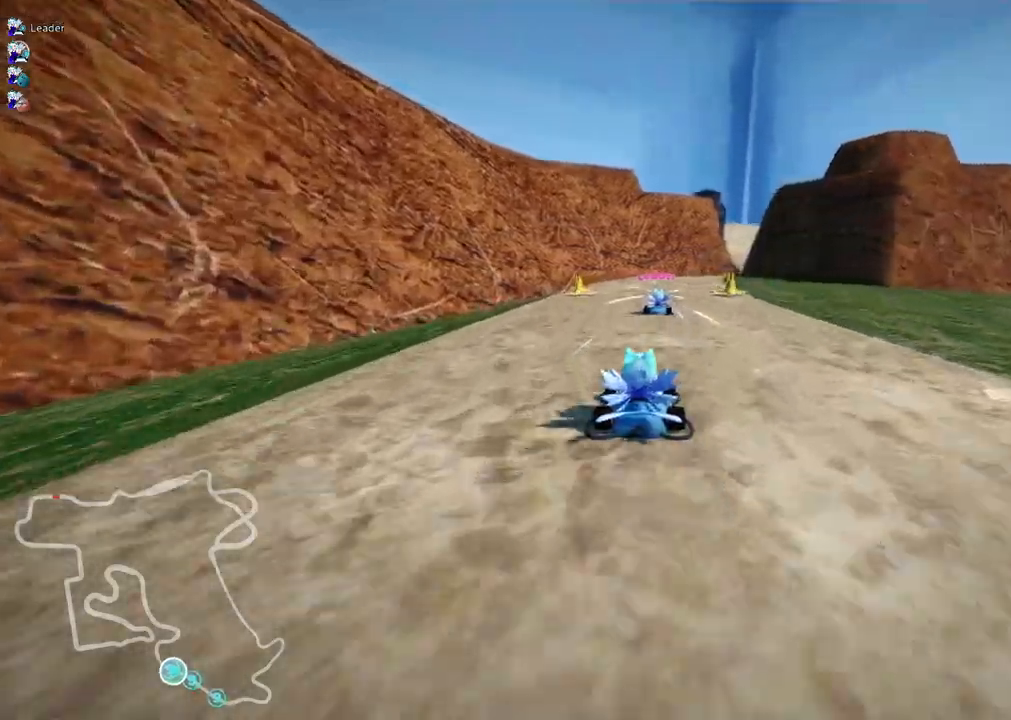
{"keys": ["up"], "events": [[350, "right", "down"], [433, "right", "up"]]}
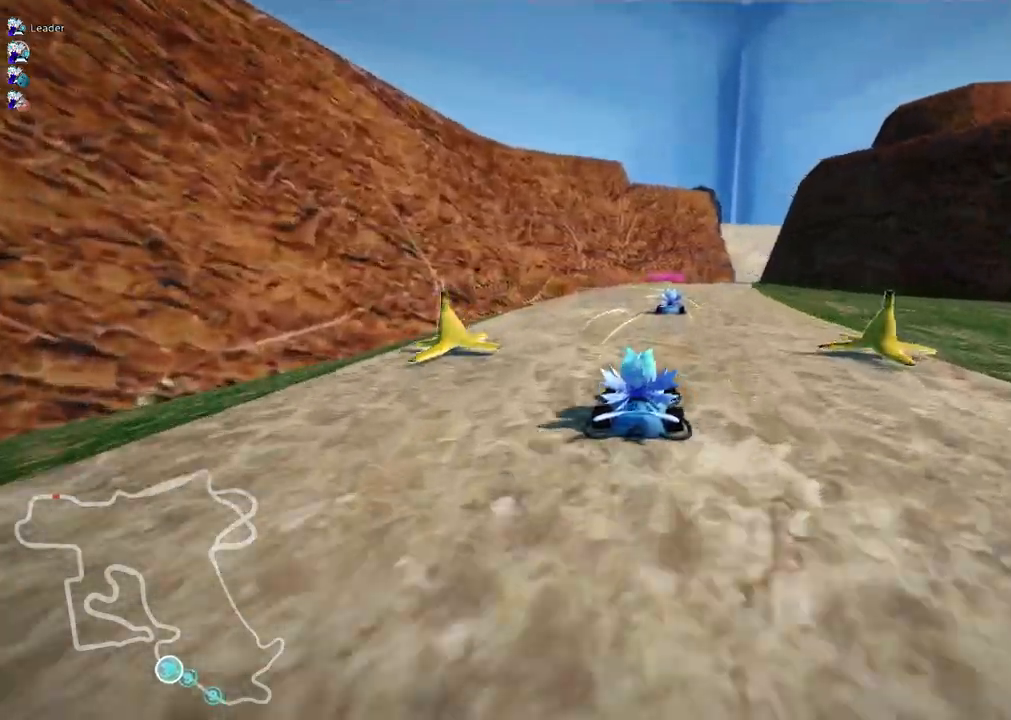
{"keys": ["left", "m", "up"], "events": [[317, "m", "down"], [317, "right", "down"], [417, "left", "down"], [467, "right", "up"]]}
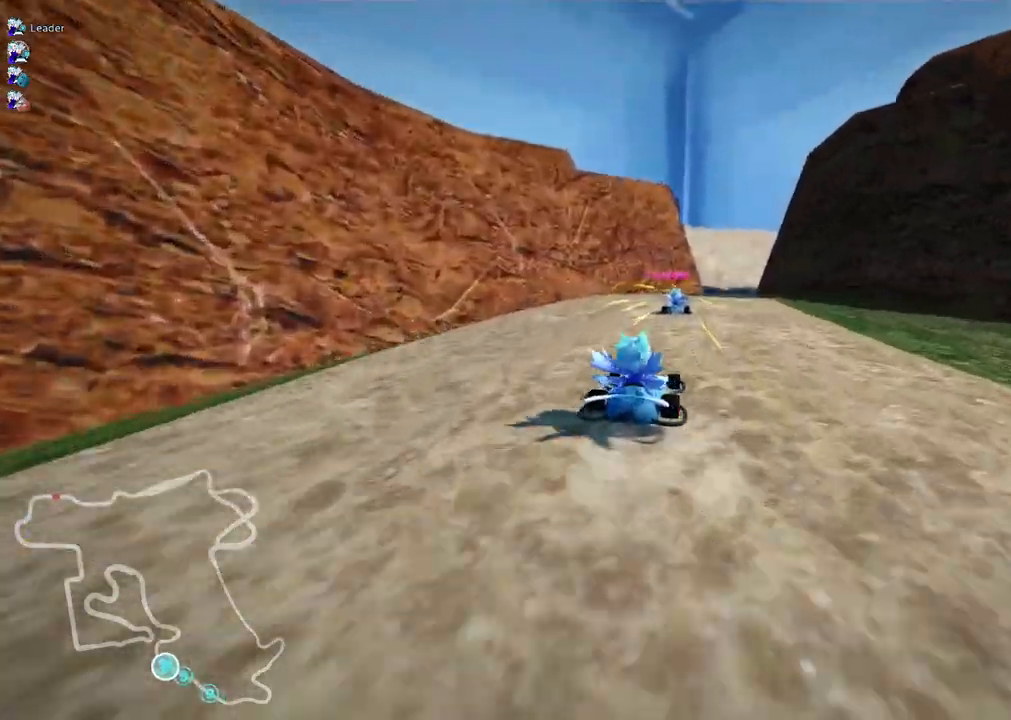
{"keys": ["left", "m", "up"], "events": []}
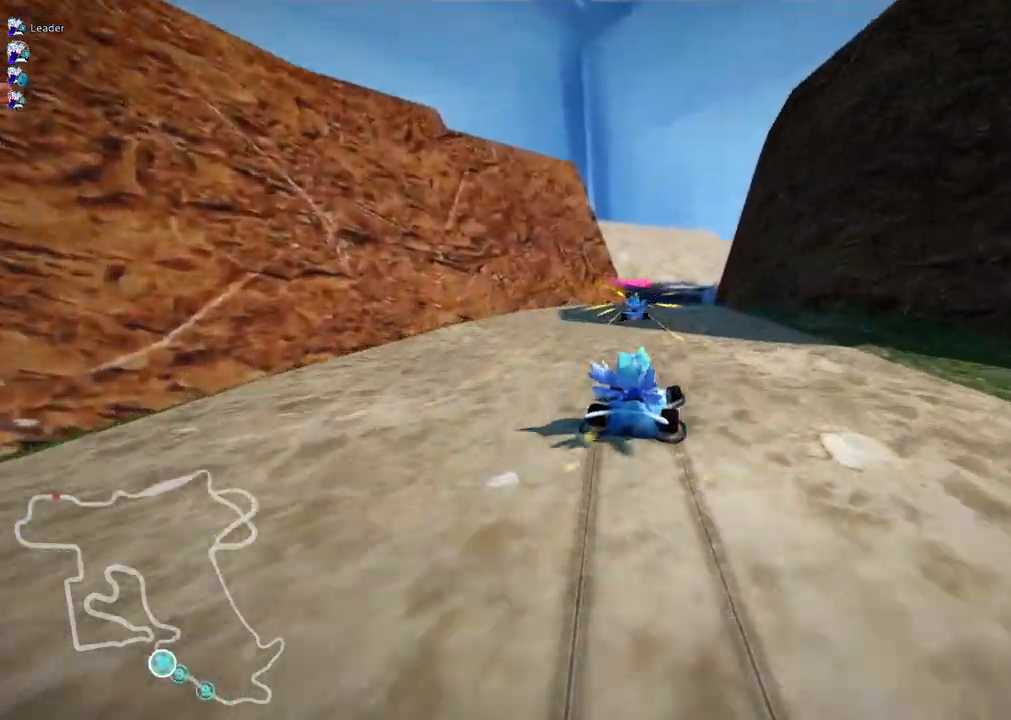
{"keys": ["left", "m", "up"], "events": []}
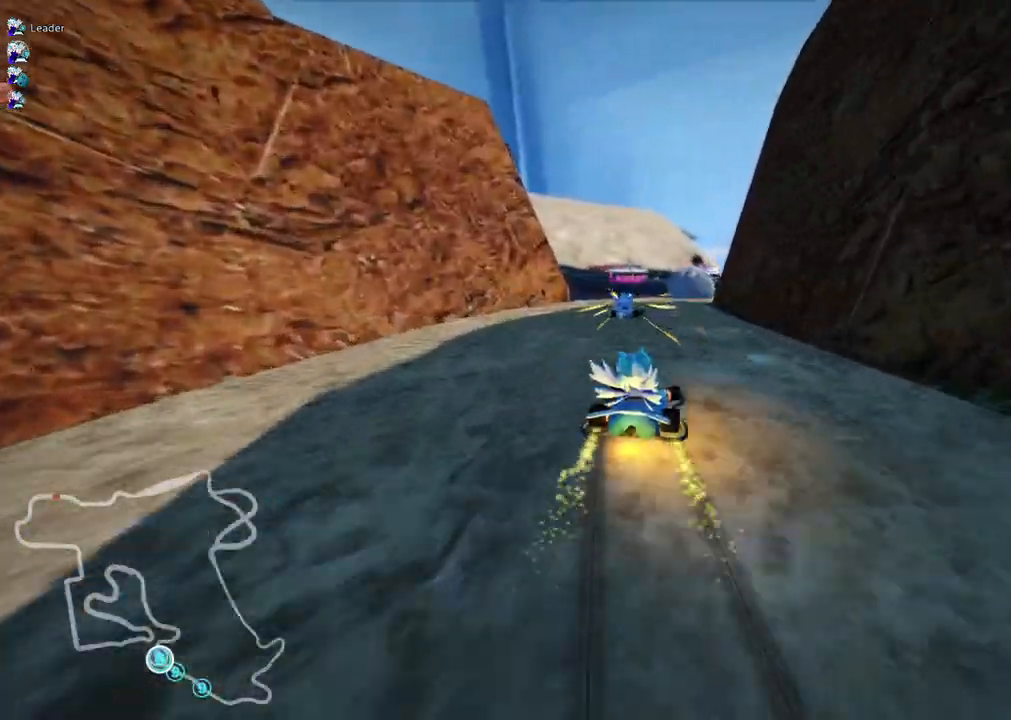
{"keys": ["left", "m", "up"], "events": [[183, "right", "down"], [367, "right", "up"]]}
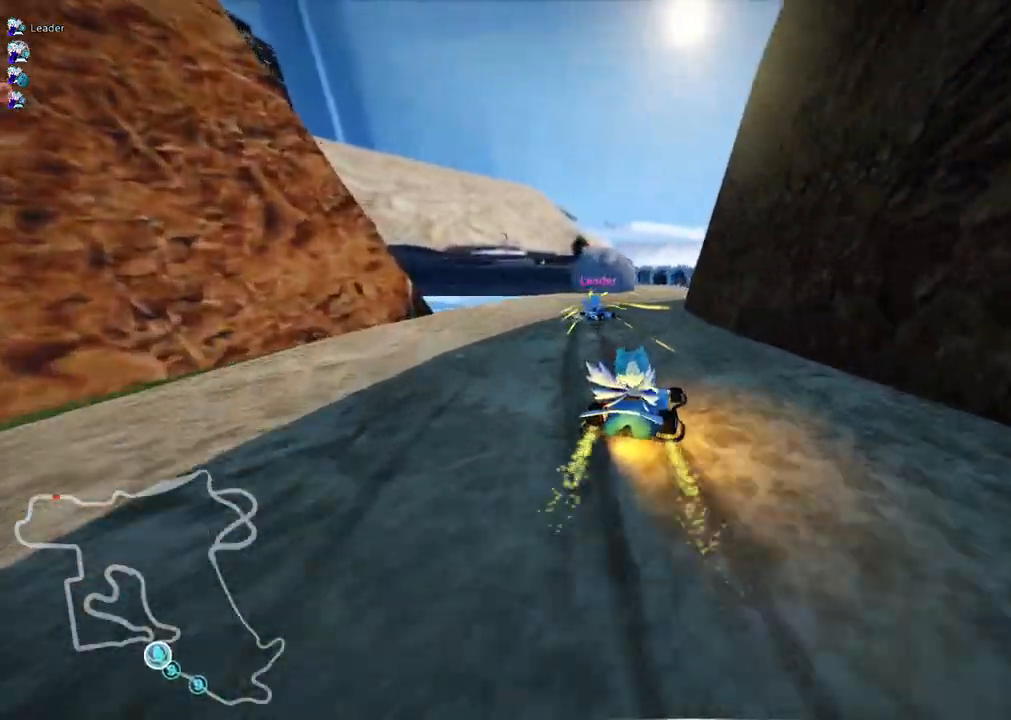
{"keys": ["m", "right"], "events": [[17, "up", "up"], [200, "left", "up"], [200, "right", "down"]]}
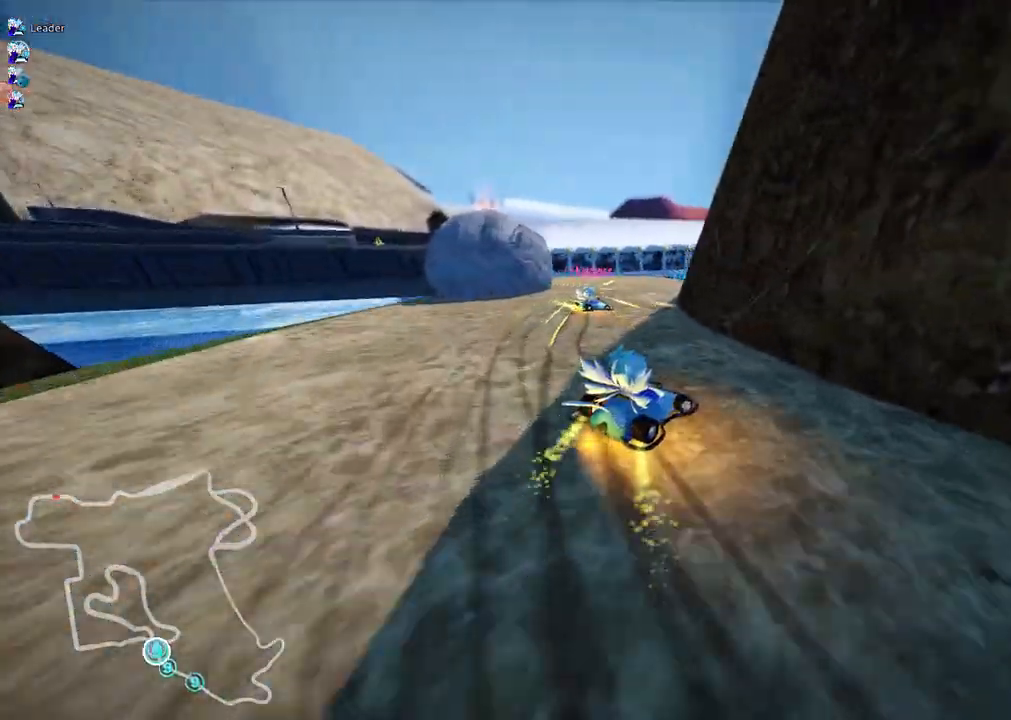
{"keys": ["m", "up"], "events": [[33, "right", "up"], [183, "up", "down"]]}
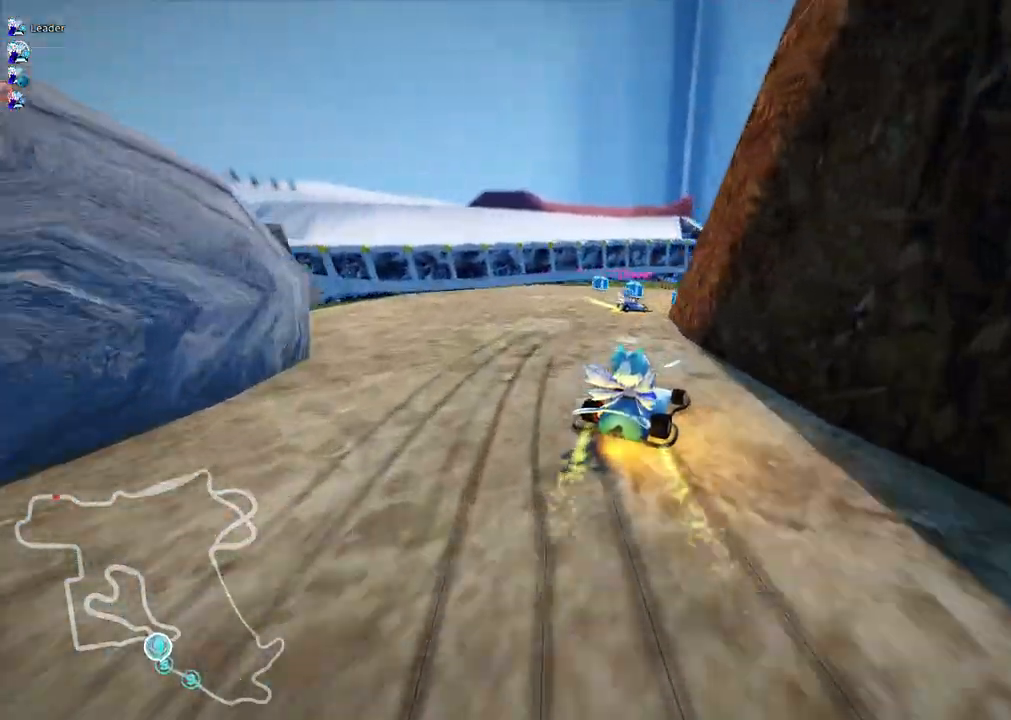
{"keys": ["right"], "events": [[150, "left", "down"], [183, "up", "up"], [333, "left", "up"], [333, "right", "down"], [467, "m", "up"]]}
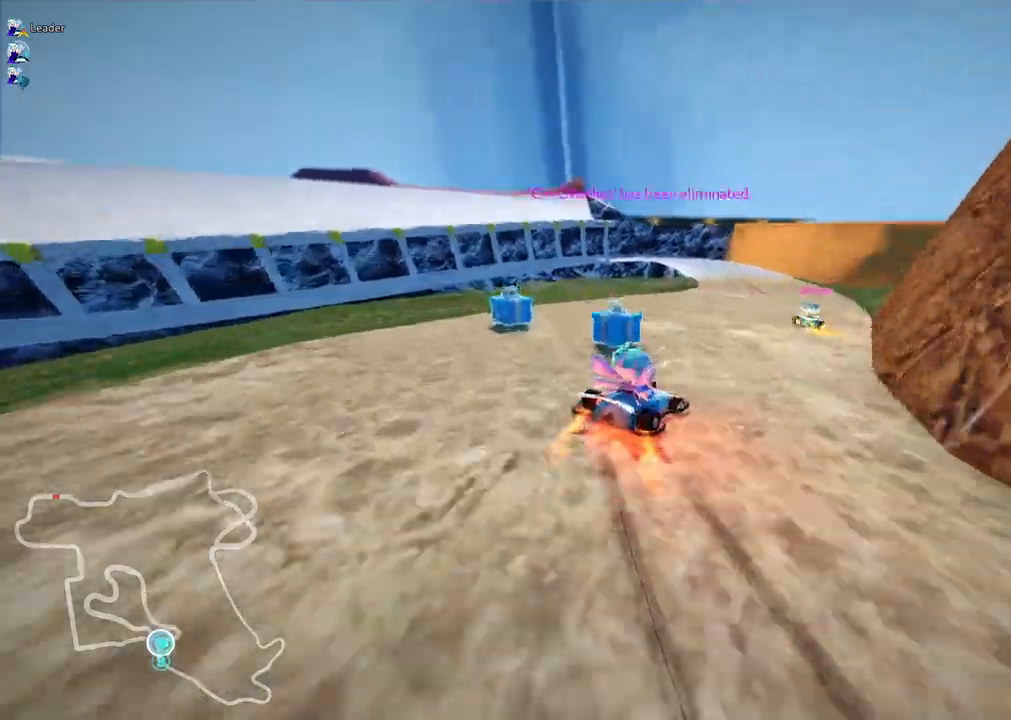
{"keys": ["left", "up"], "events": [[67, "down", "down"], [167, "down", "up"], [250, "right", "up"], [350, "left", "down"], [450, "up", "down"]]}
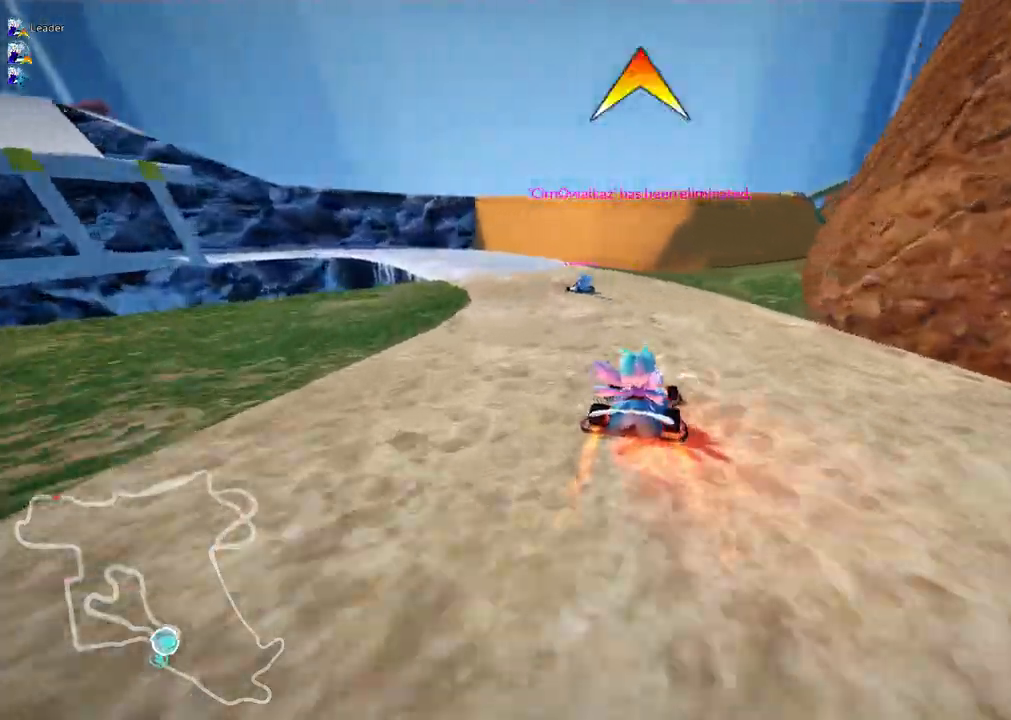
{"keys": ["m", "right", "up"], "events": [[267, "m", "down"], [317, "left", "up"], [367, "right", "down"]]}